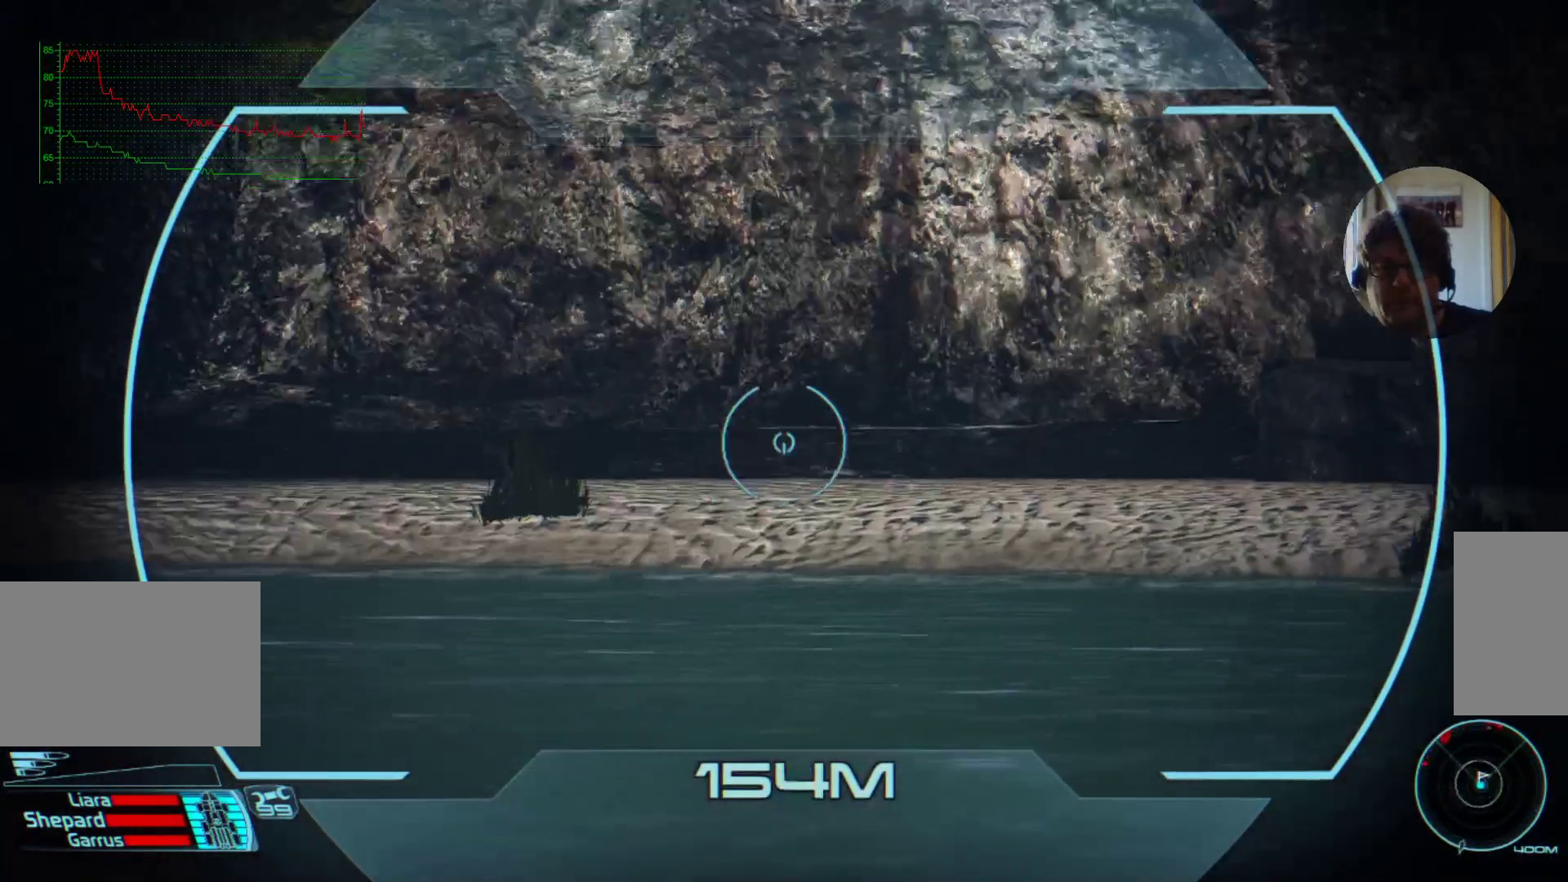
Gameplay with keyboard and mouse; each line is a JSON object with the keys and mouse buttons held at the frame after it. "events" lists presses ("down") and releases ("up") of "a", "ctrl", "d", "e", "f", "q", "r", "s", "shift", "space", "tab", "w", "mouse_left", "mouse_wheel", "mouse_right", "mouse_mb4" and "mouse_mb5" between this image and that frame as [ms after this image, input, new state], when the widget could be followed in between. "mouse_left", "mouse_wheel", "mouse_right", "mouse_mb4", "mouse_mb5" = the "left", "wheel", "right", "mb4", "mb5" buttons of the "mouse" list. No other keys are recorded. "wheel" means that the mouse wheel is clicked or scrolled. Mouse movement is not recorded.
{"keys": [], "mouse": [], "events": []}
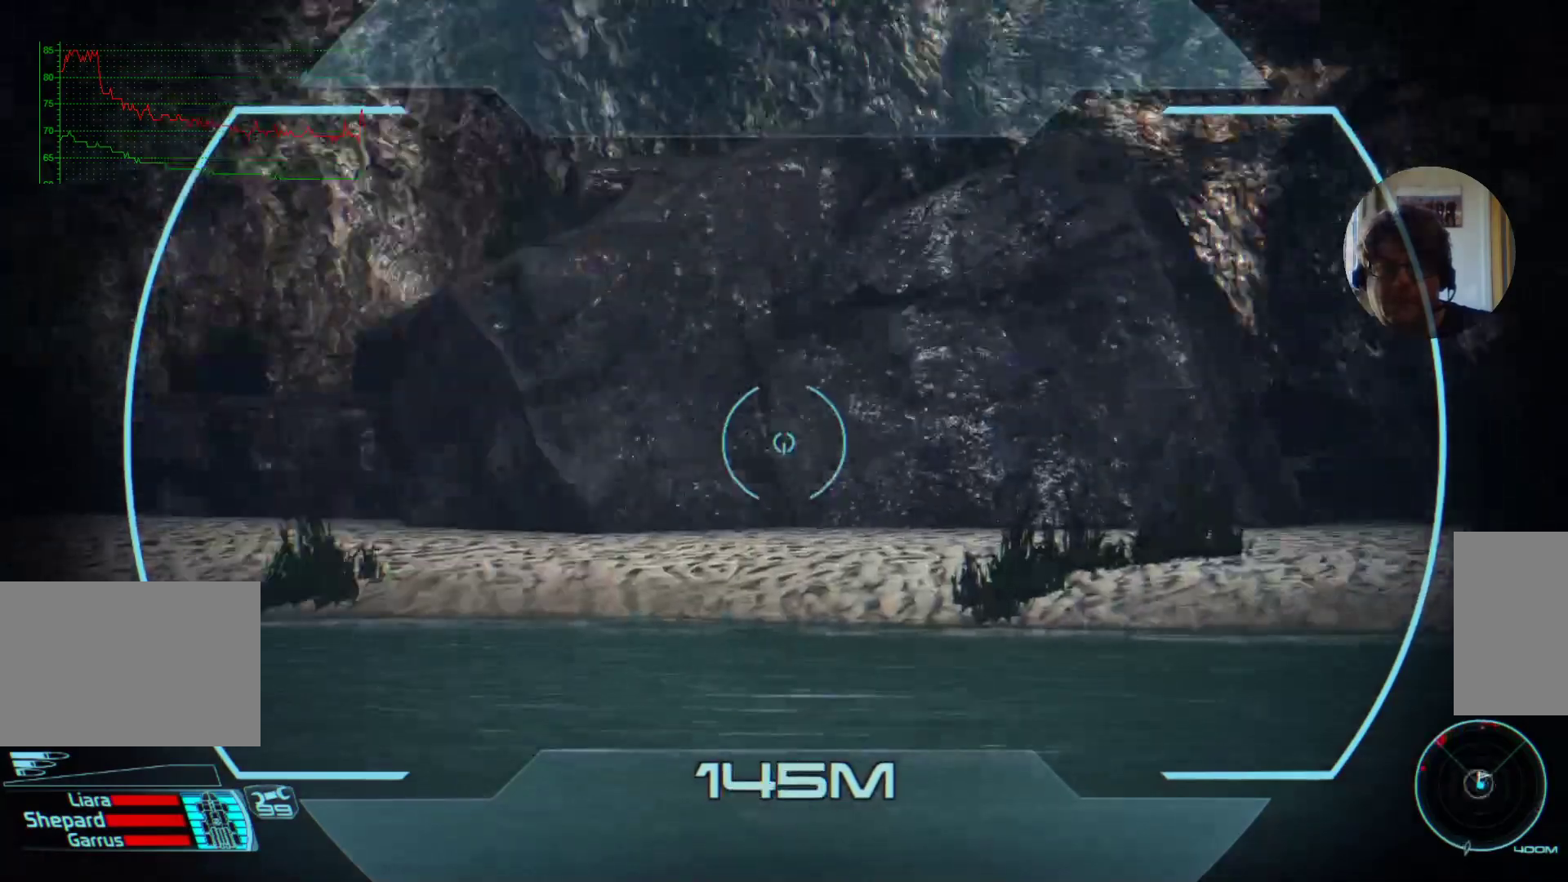
{"keys": [], "mouse": [], "events": []}
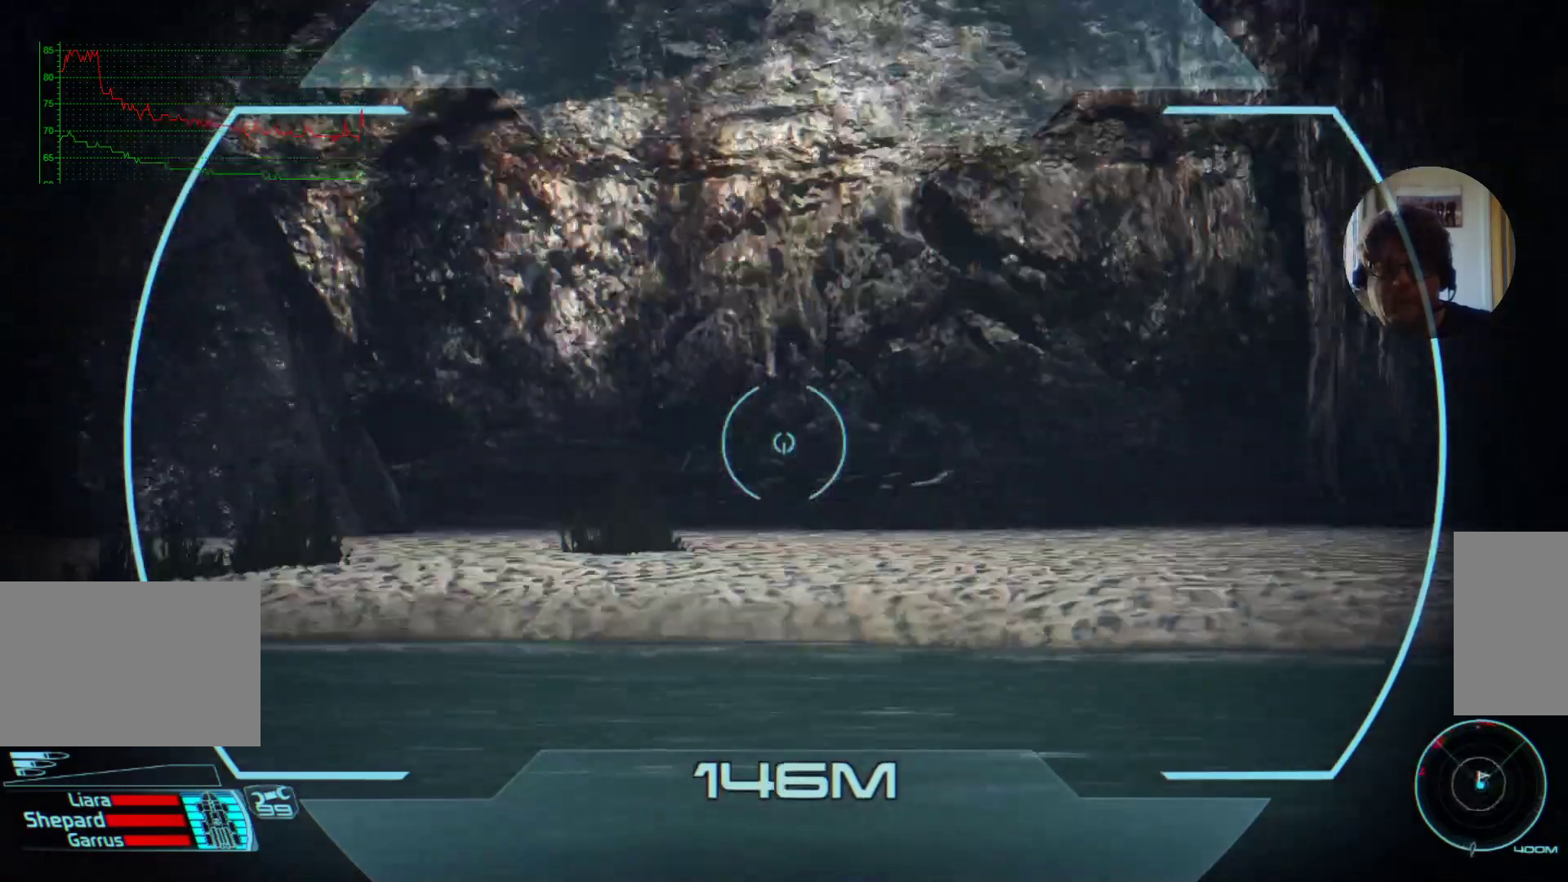
{"keys": [], "mouse": [], "events": []}
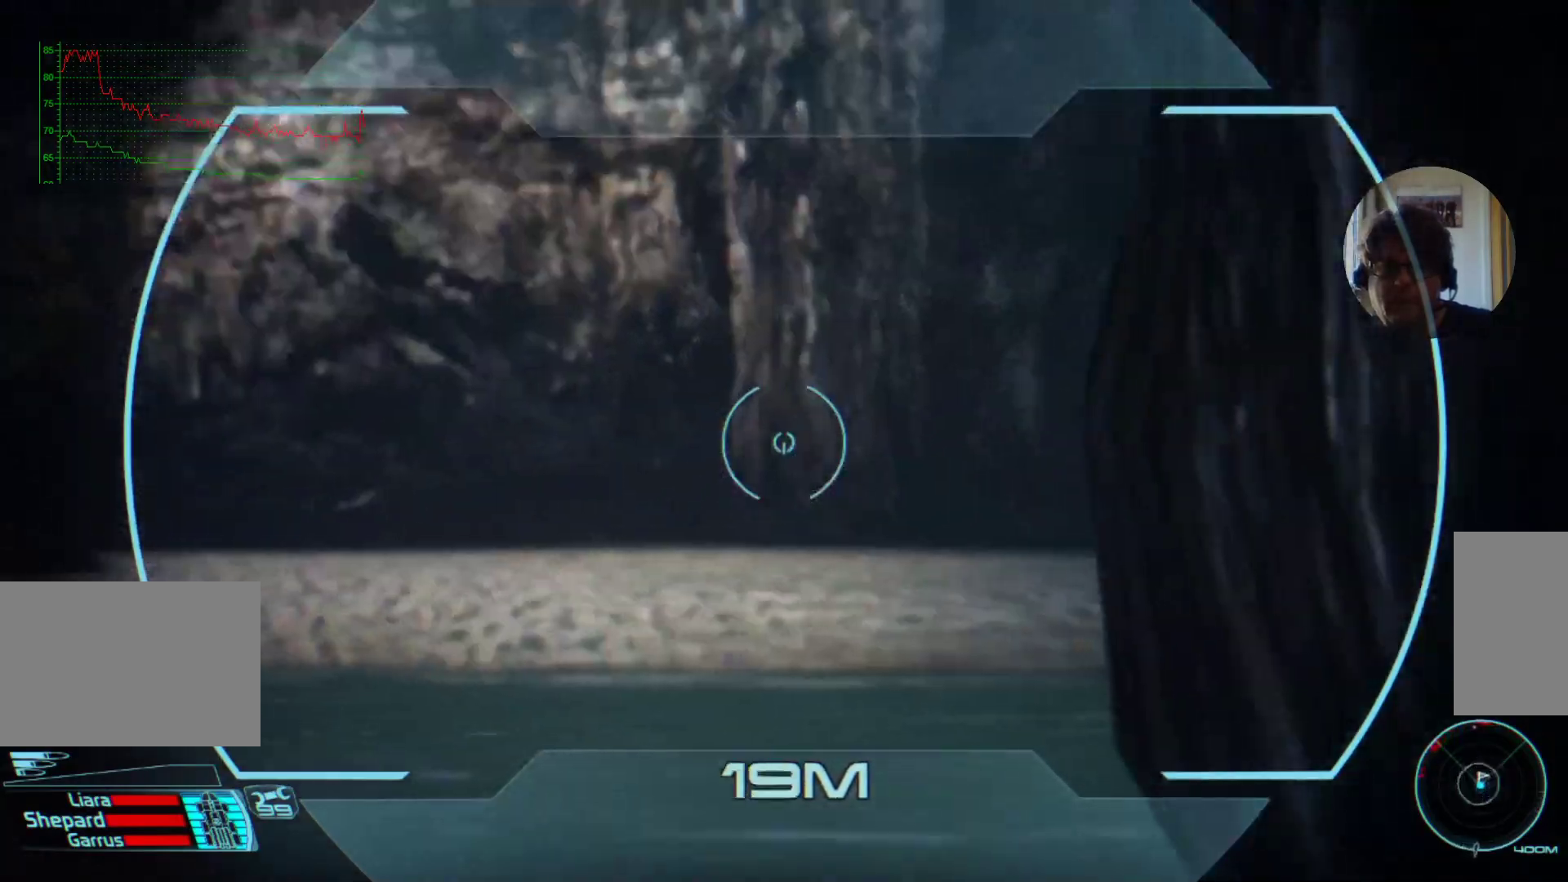
{"keys": [], "mouse": [], "events": [[100, "shift", "down"], [200, "shift", "up"]]}
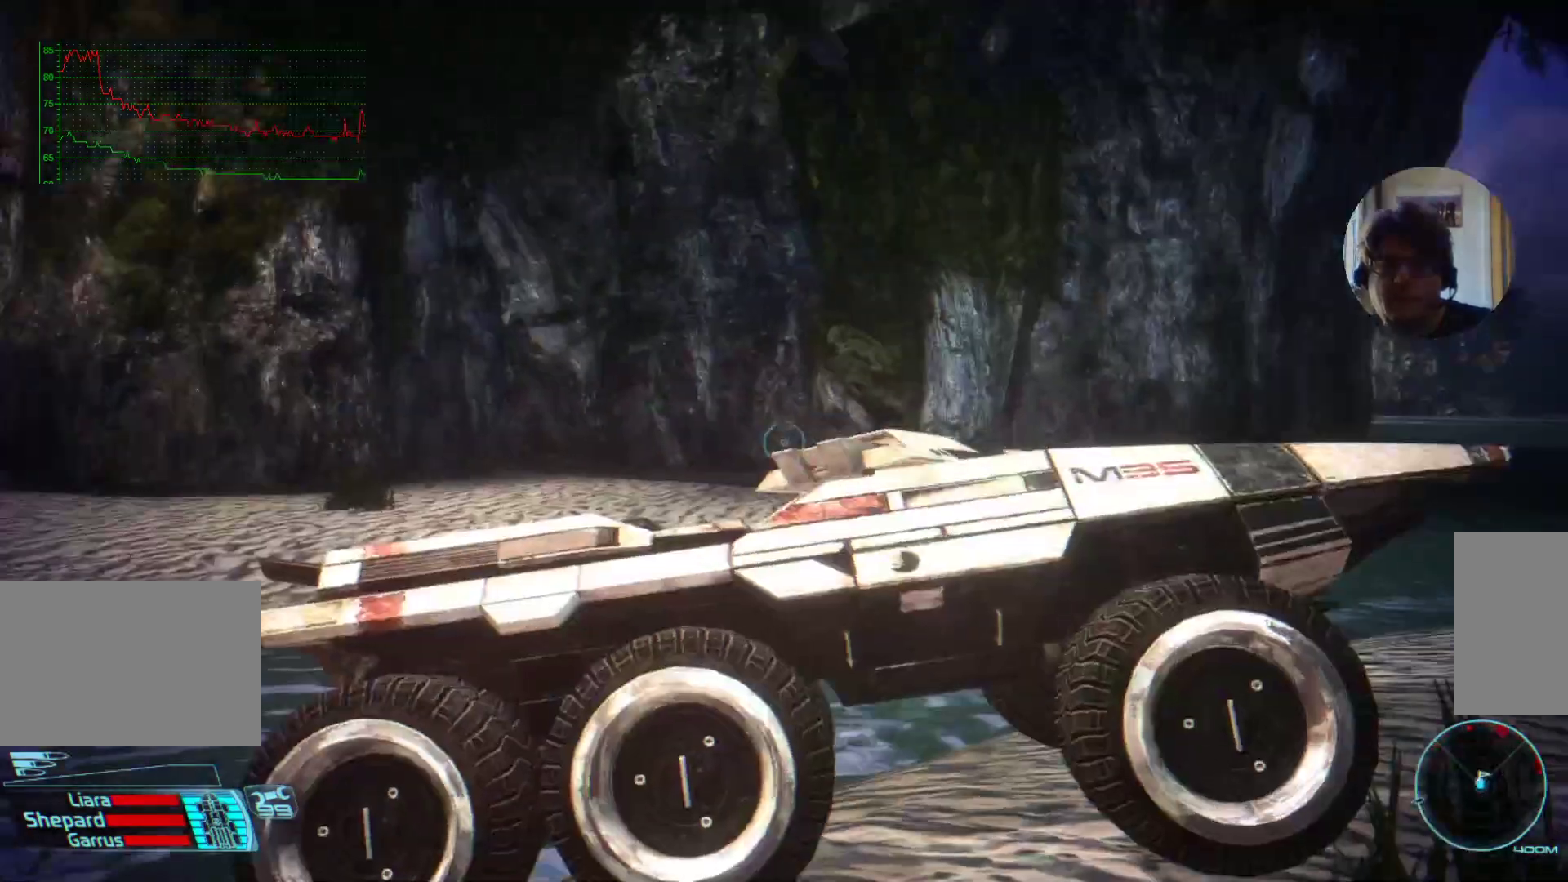
{"keys": ["a", "w"], "mouse": [], "events": [[200, "w", "down"], [300, "a", "down"]]}
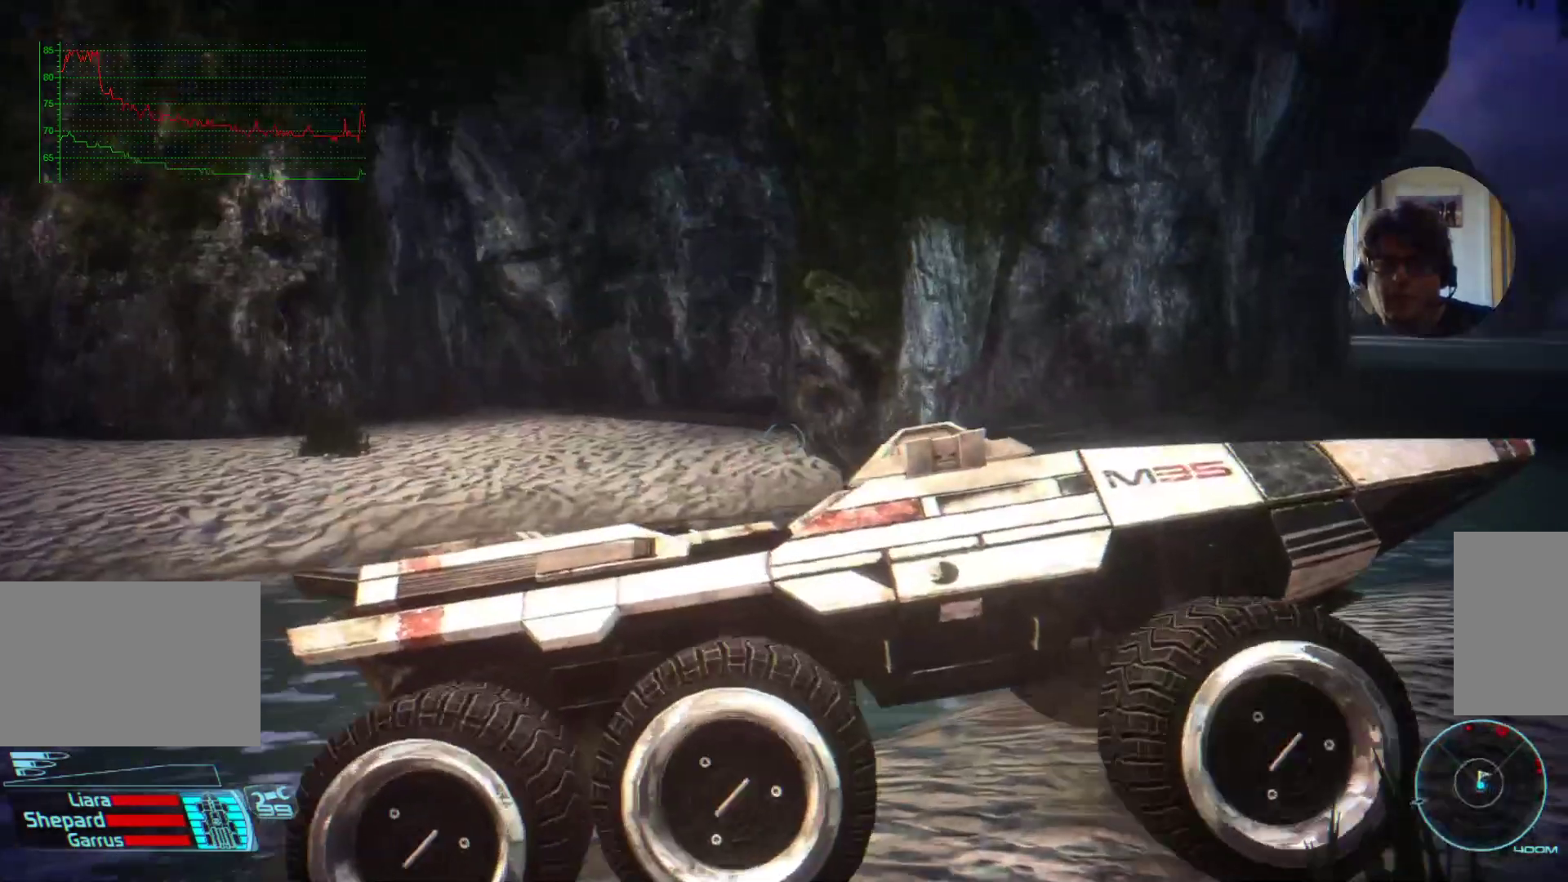
{"keys": [], "mouse": [], "events": [[267, "a", "up"], [267, "w", "up"]]}
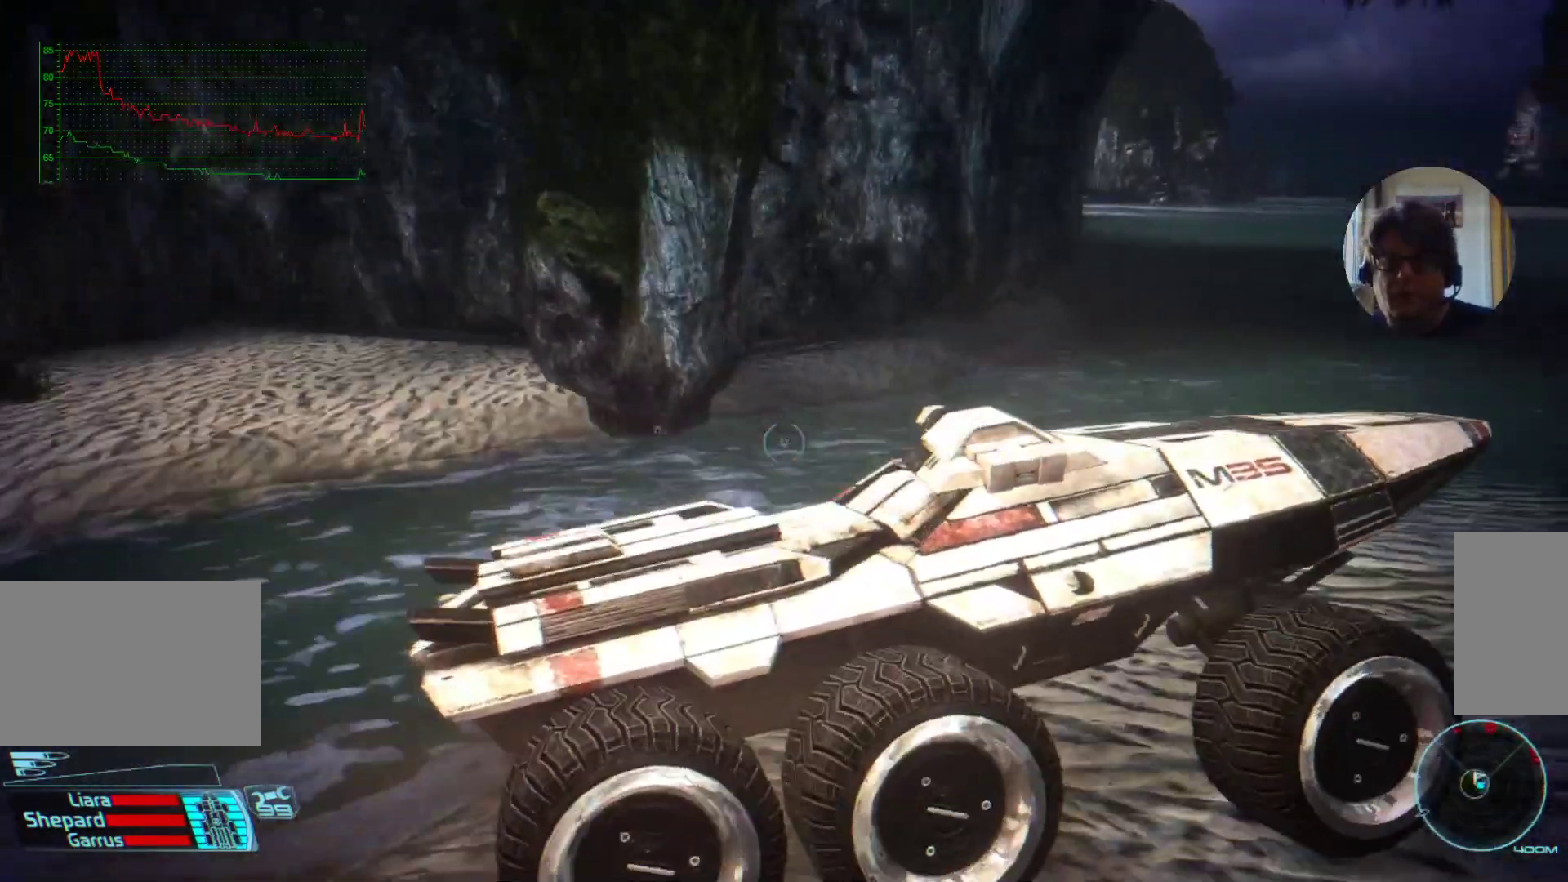
{"keys": [], "mouse": [], "events": []}
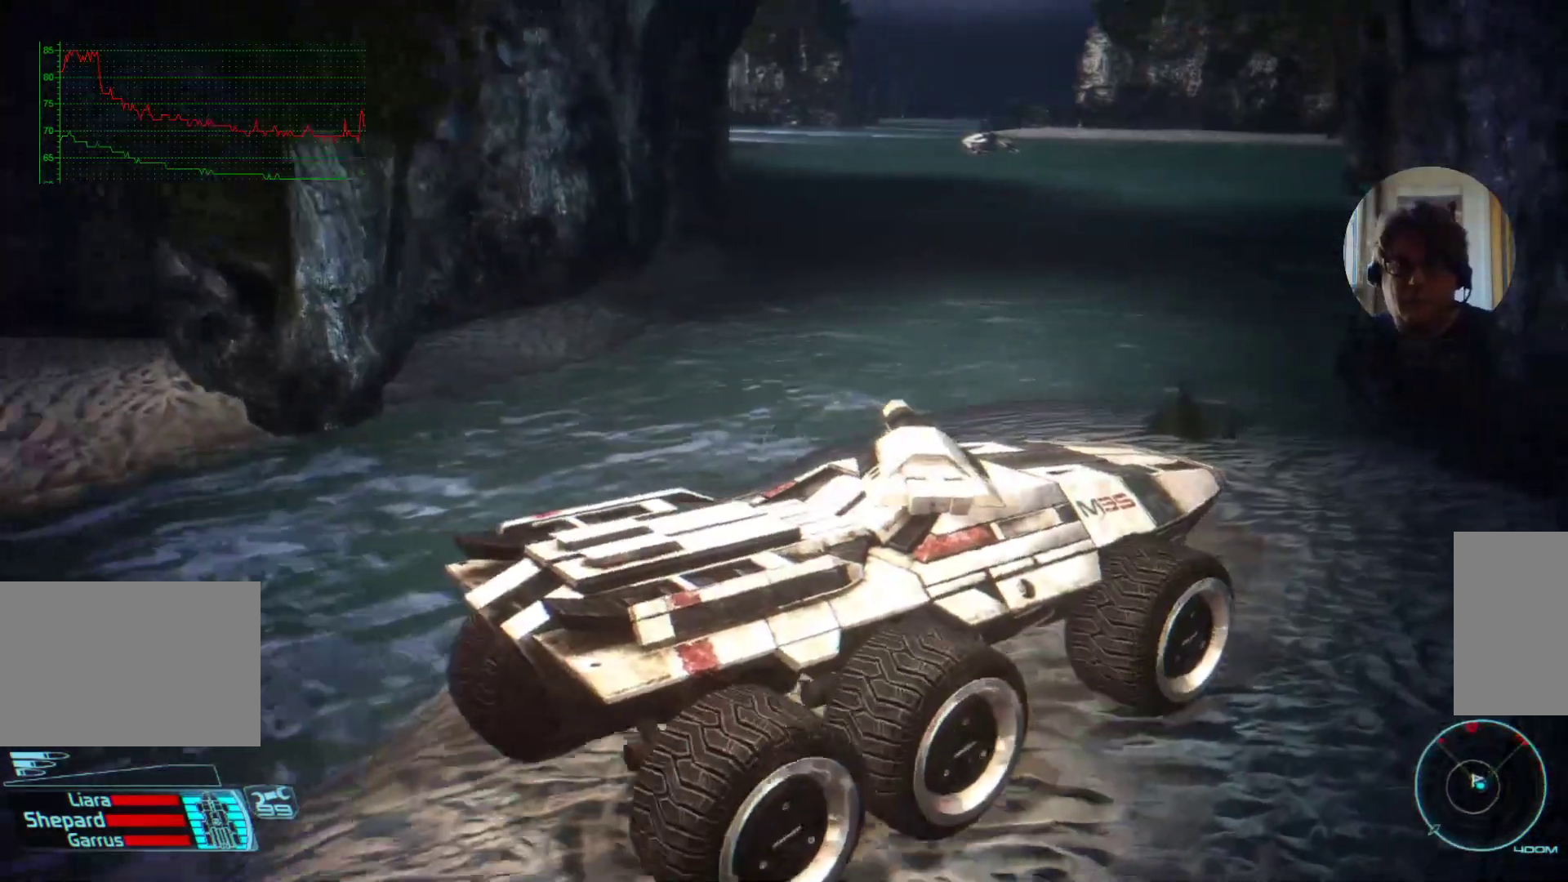
{"keys": [], "mouse": [], "events": []}
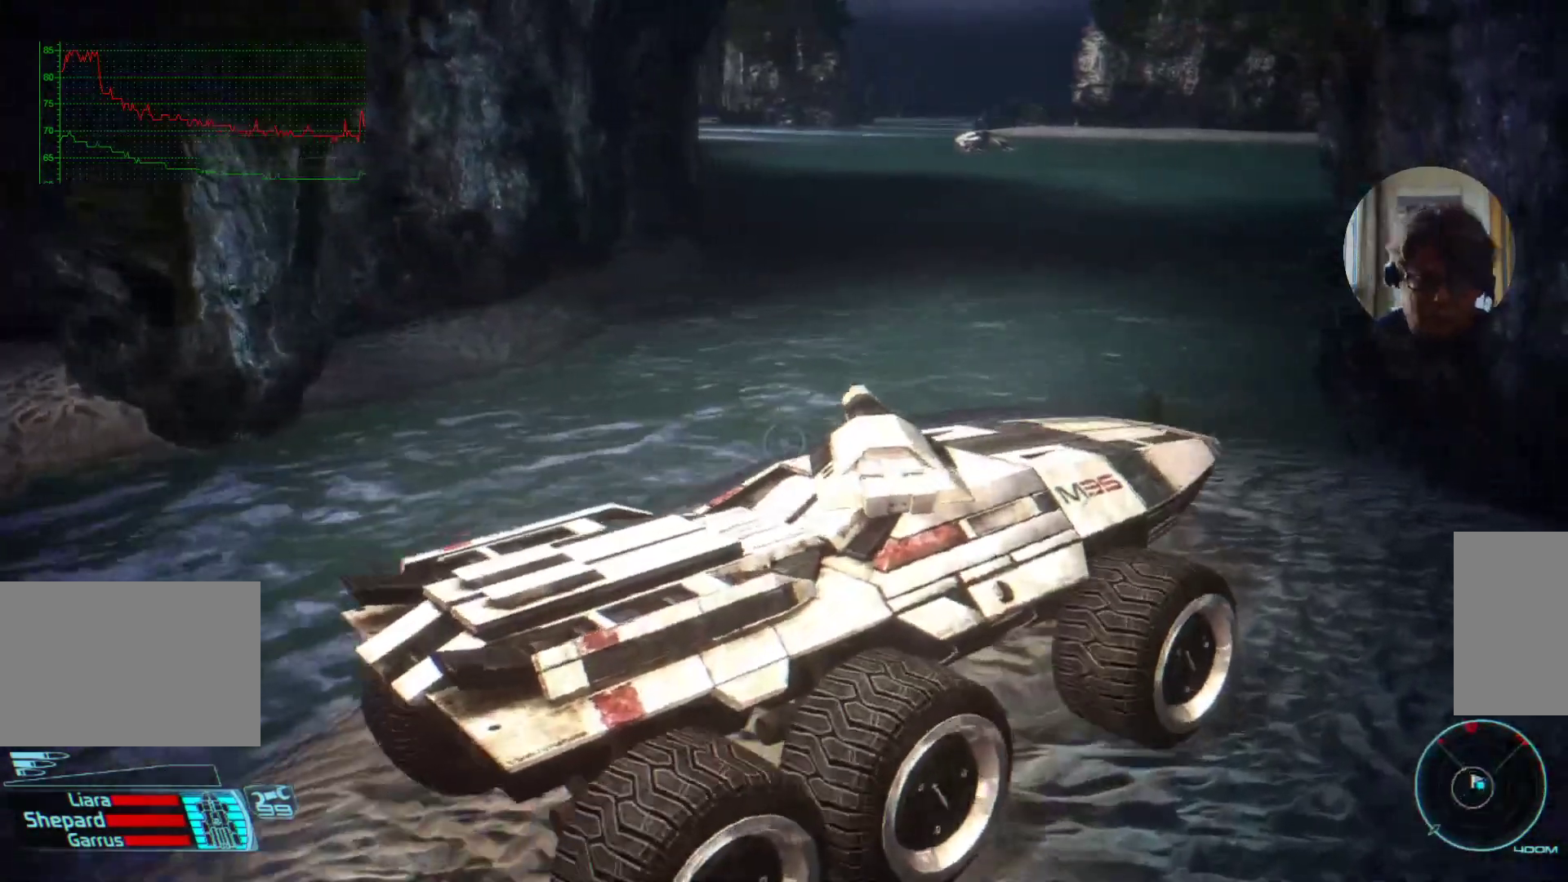
{"keys": [], "mouse": [], "events": []}
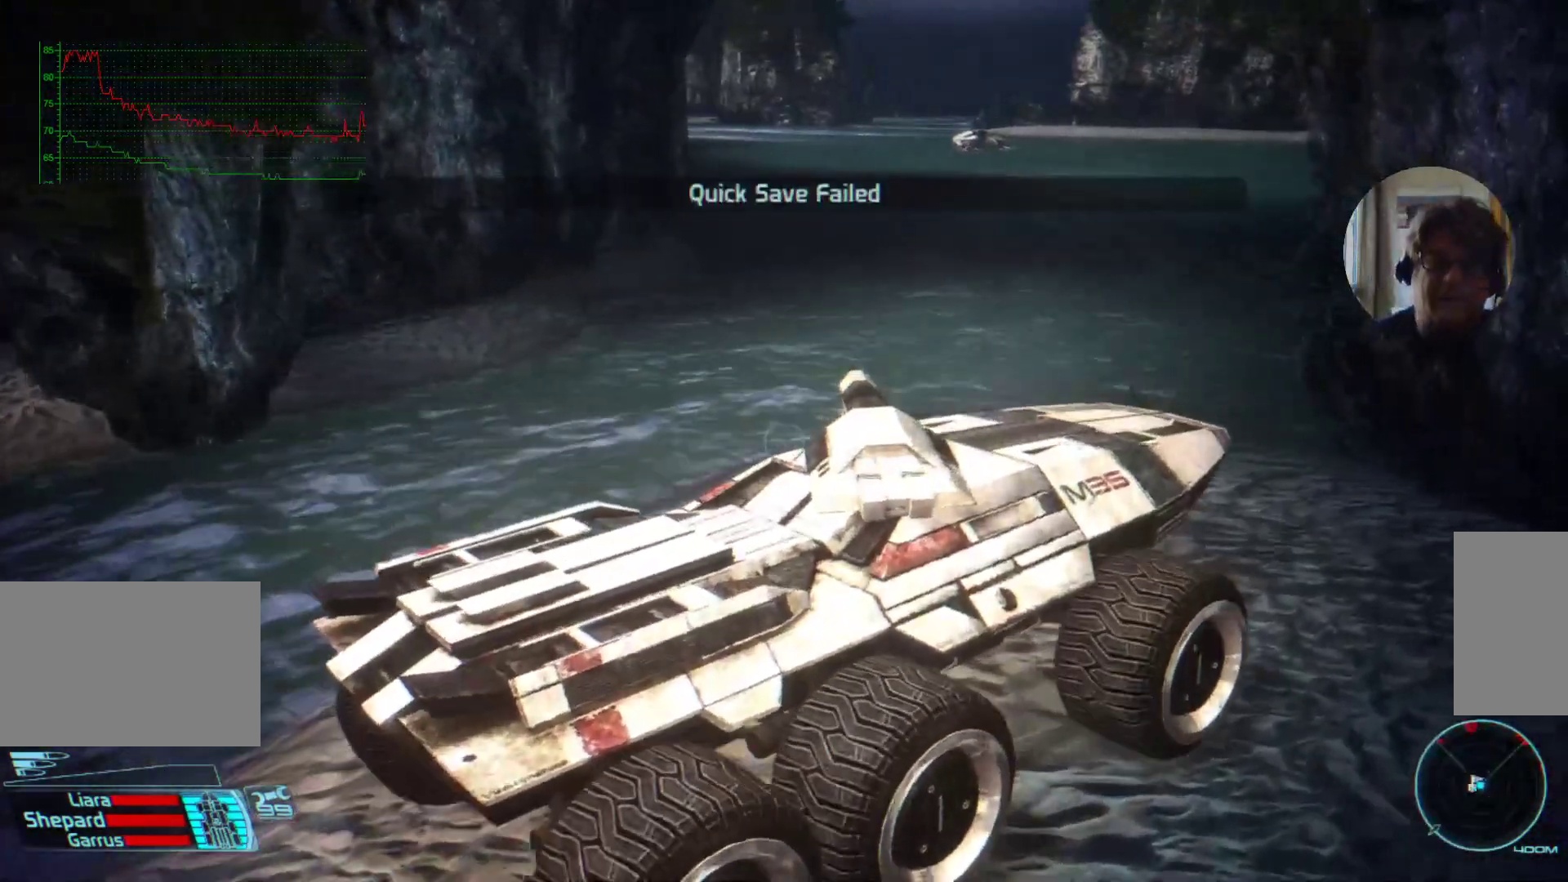
{"keys": ["a", "w"], "mouse": [], "events": [[167, "a", "down"], [234, "w", "down"]]}
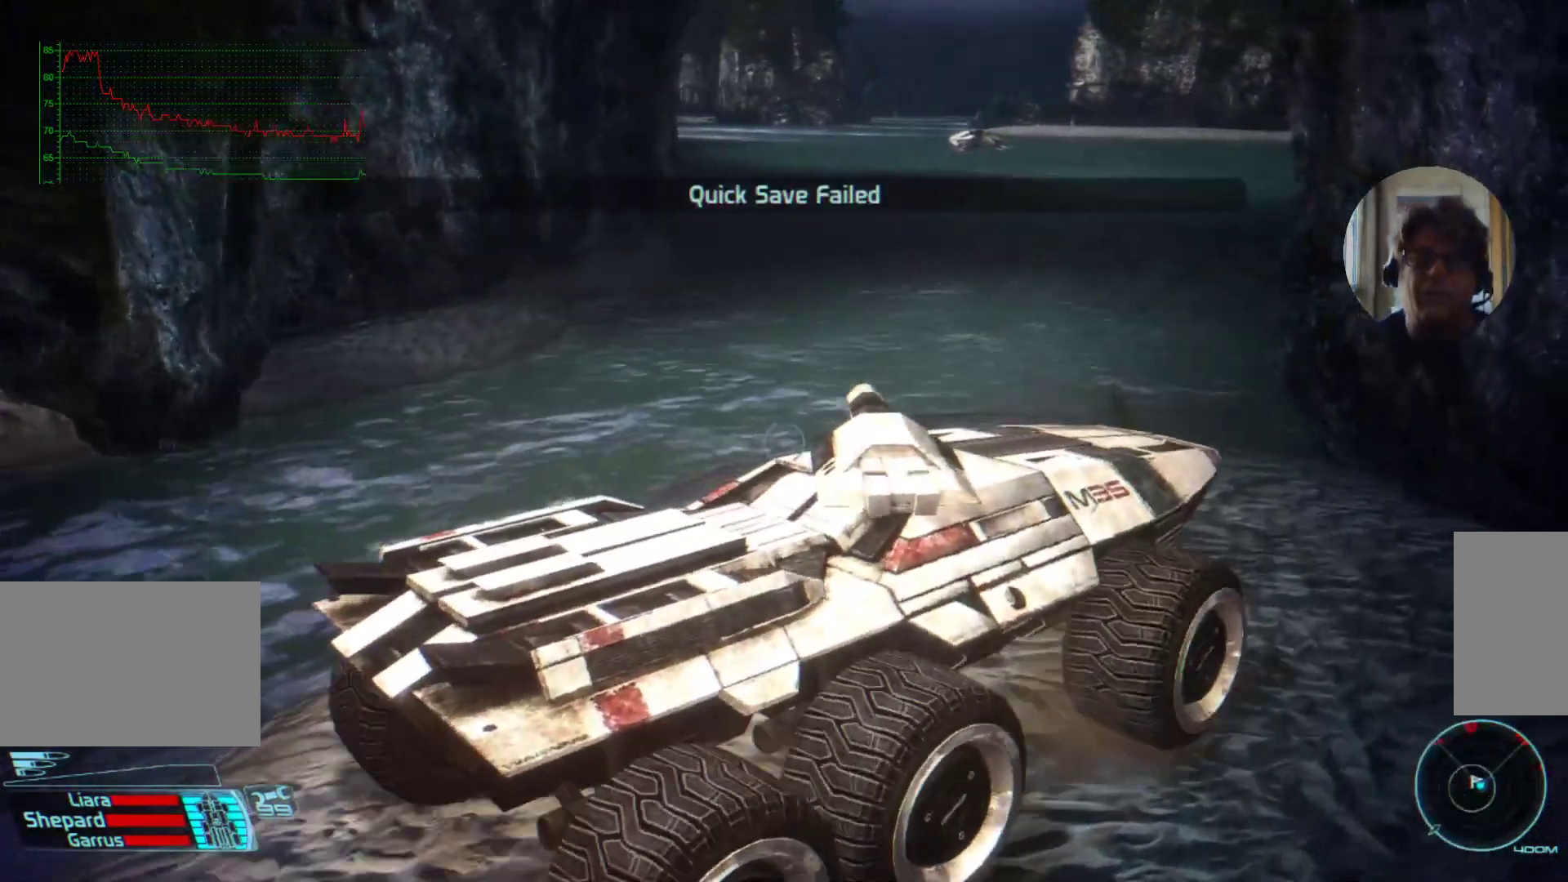
{"keys": [], "mouse": [], "events": [[267, "w", "up"], [300, "a", "up"]]}
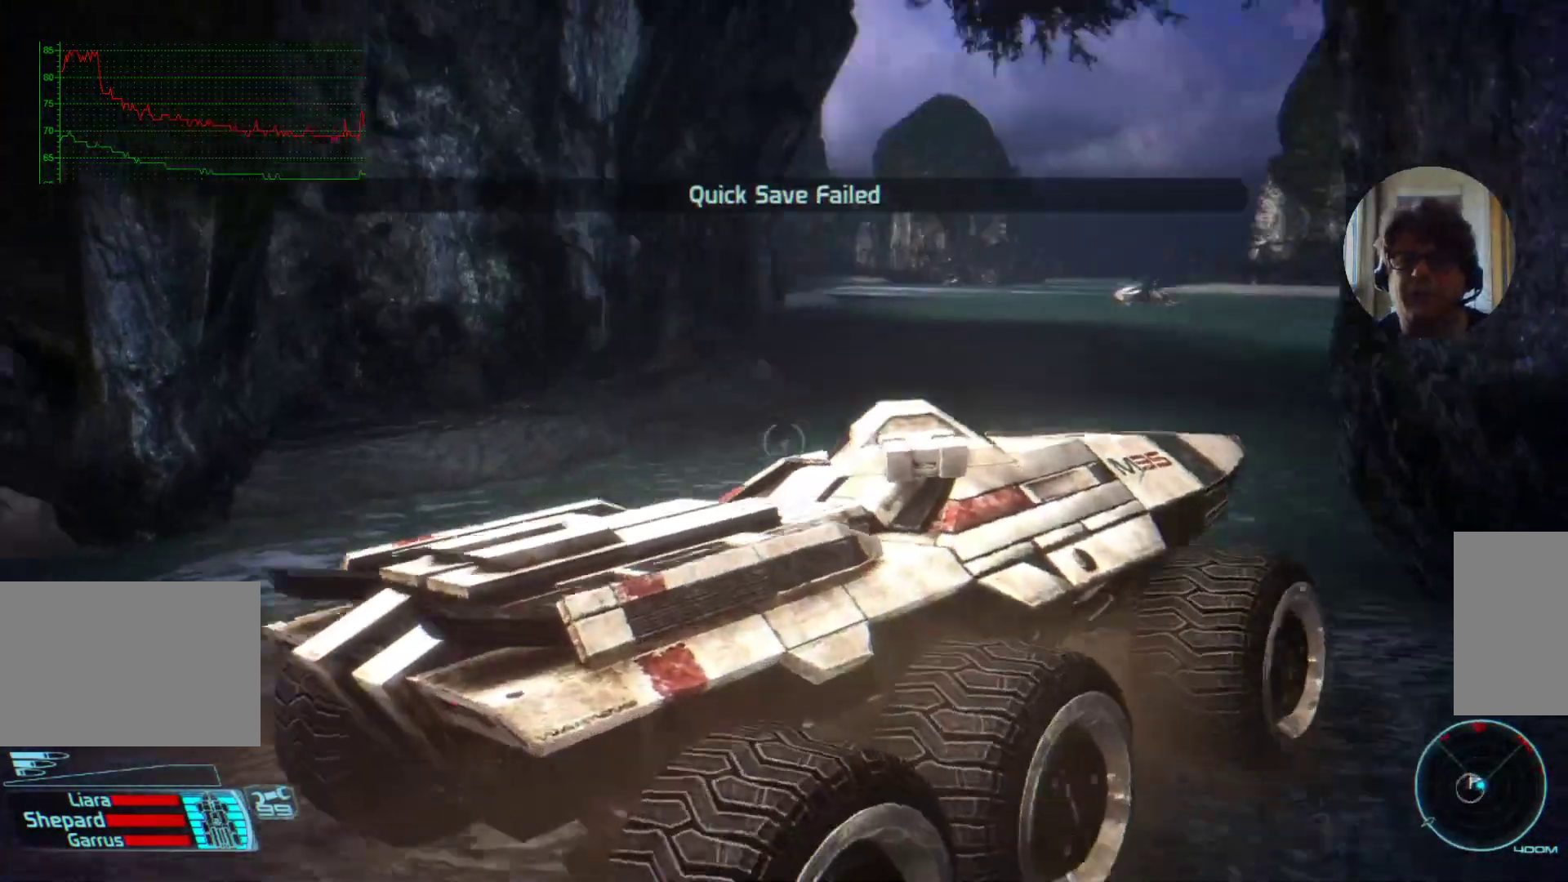
{"keys": [], "mouse": [], "events": [[200, "a", "down"], [300, "w", "down"], [434, "a", "up"], [434, "w", "up"]]}
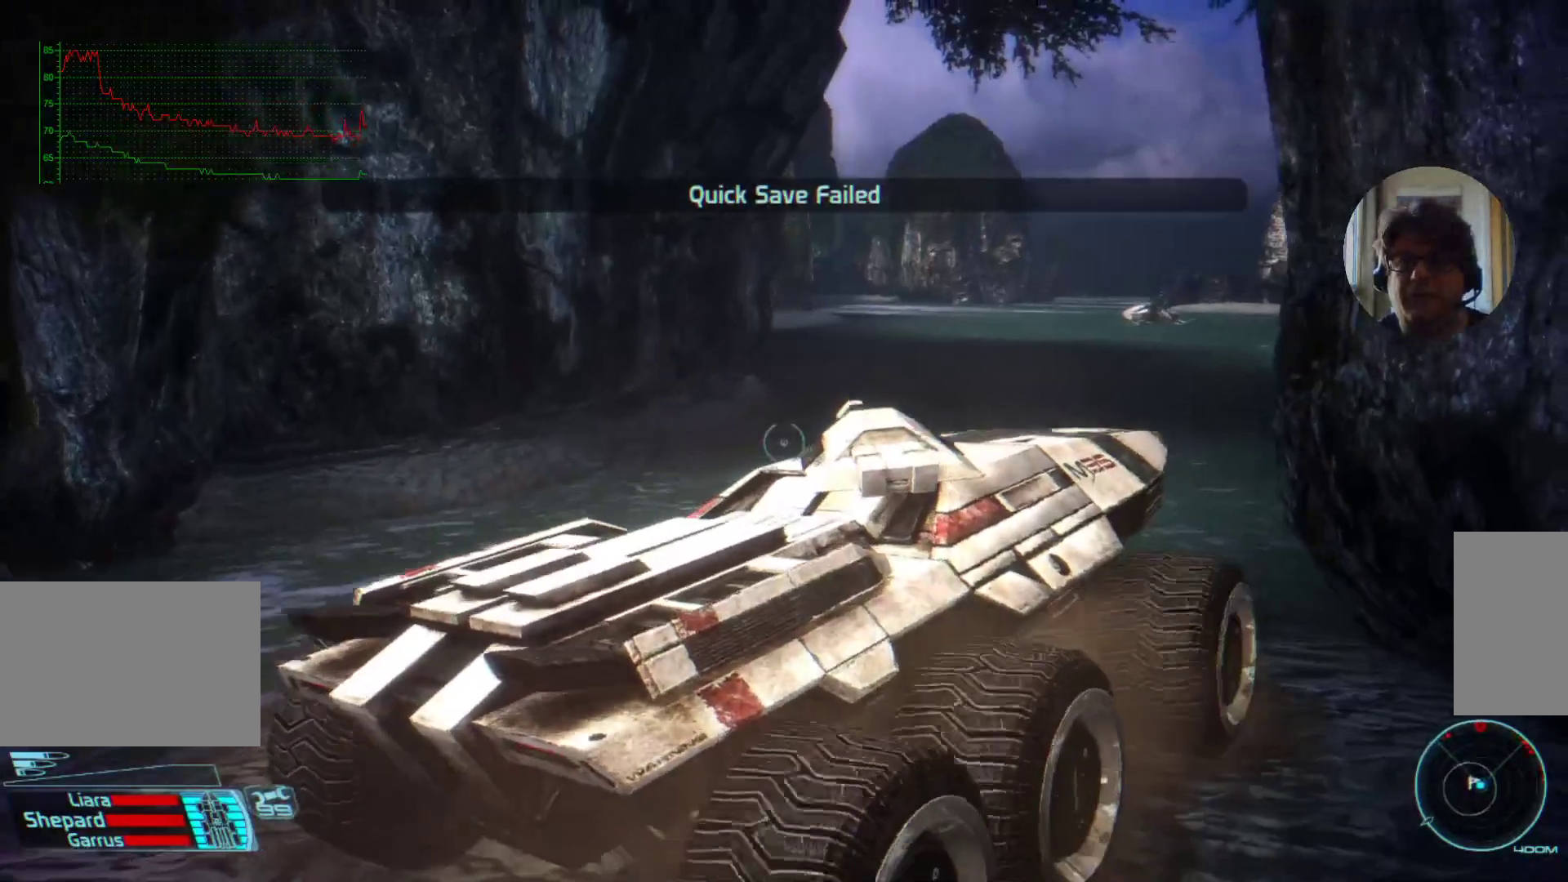
{"keys": ["a", "w"], "mouse": [], "events": [[234, "a", "down"], [300, "w", "down"]]}
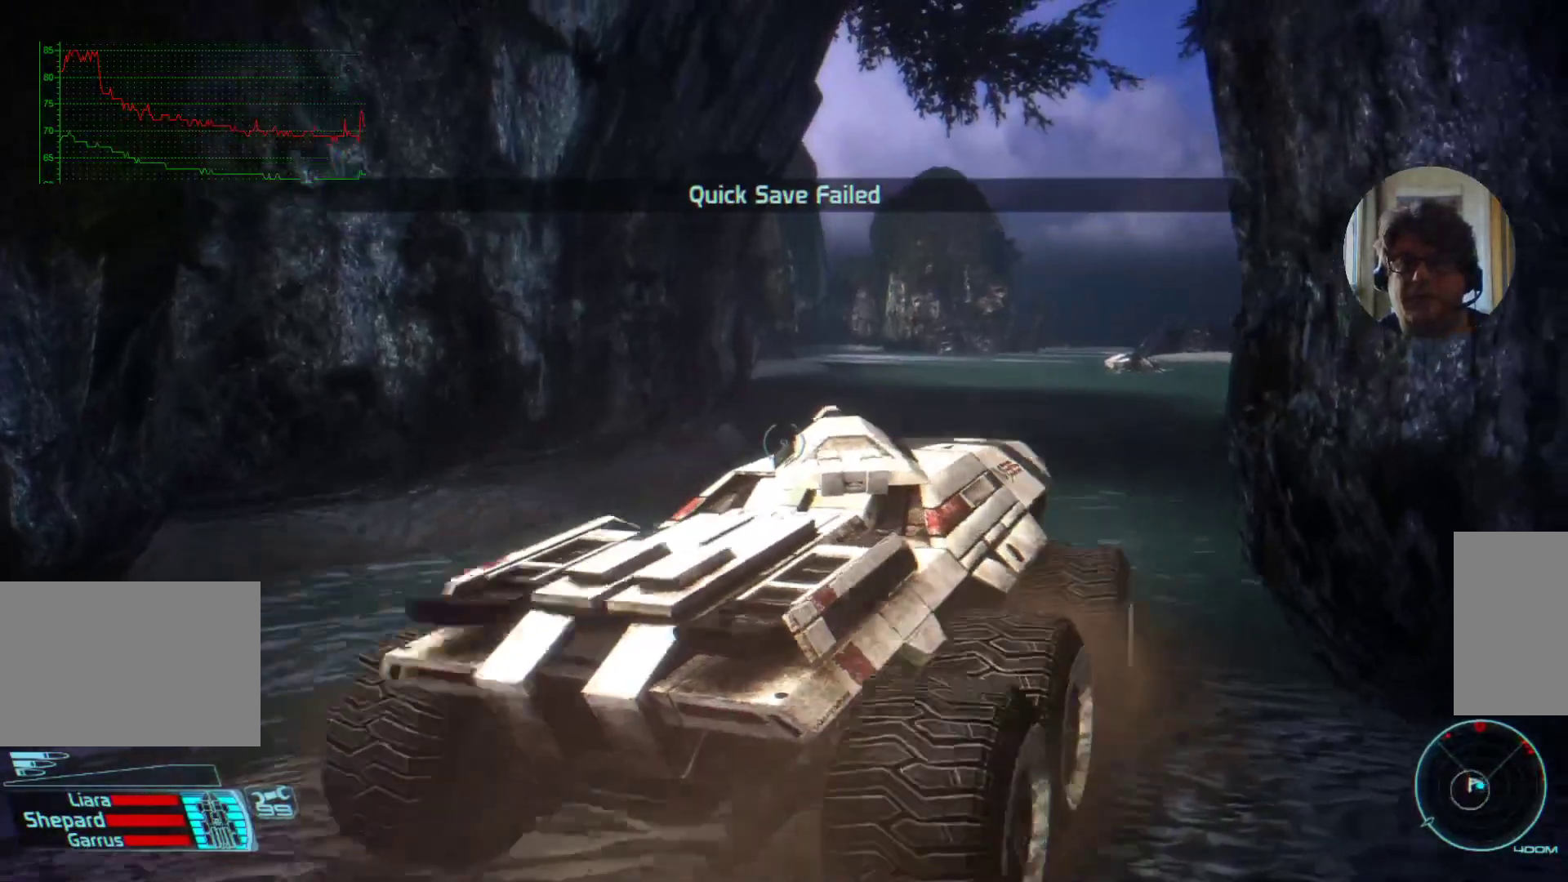
{"keys": ["shift"], "mouse": [], "events": [[67, "a", "up"], [67, "w", "up"], [400, "shift", "down"]]}
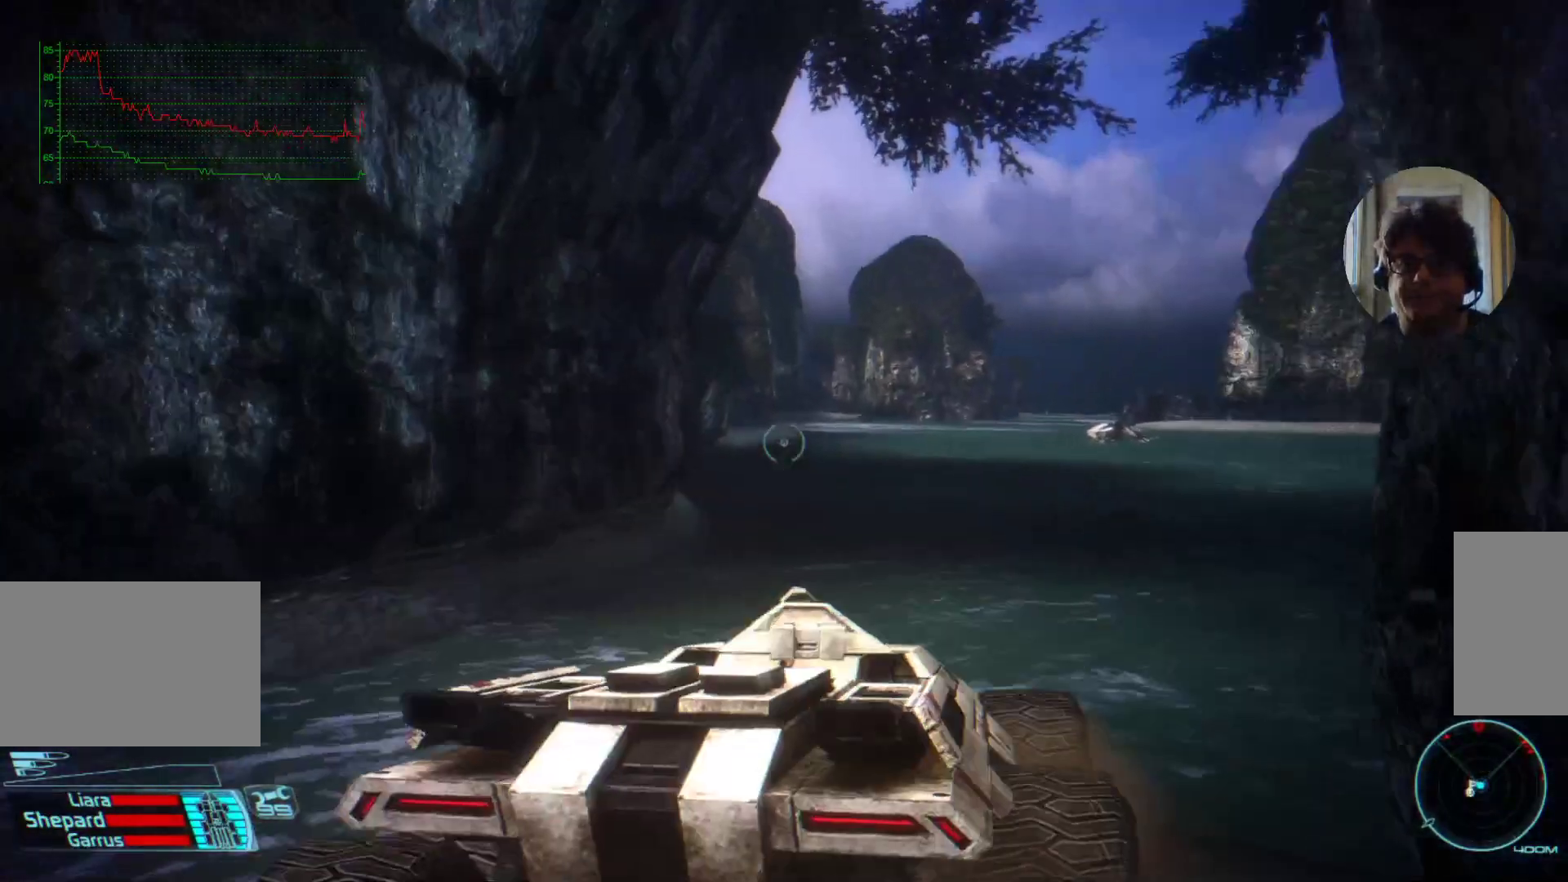
{"keys": [], "mouse": [], "events": [[67, "shift", "up"], [200, "shift", "down"], [334, "shift", "up"]]}
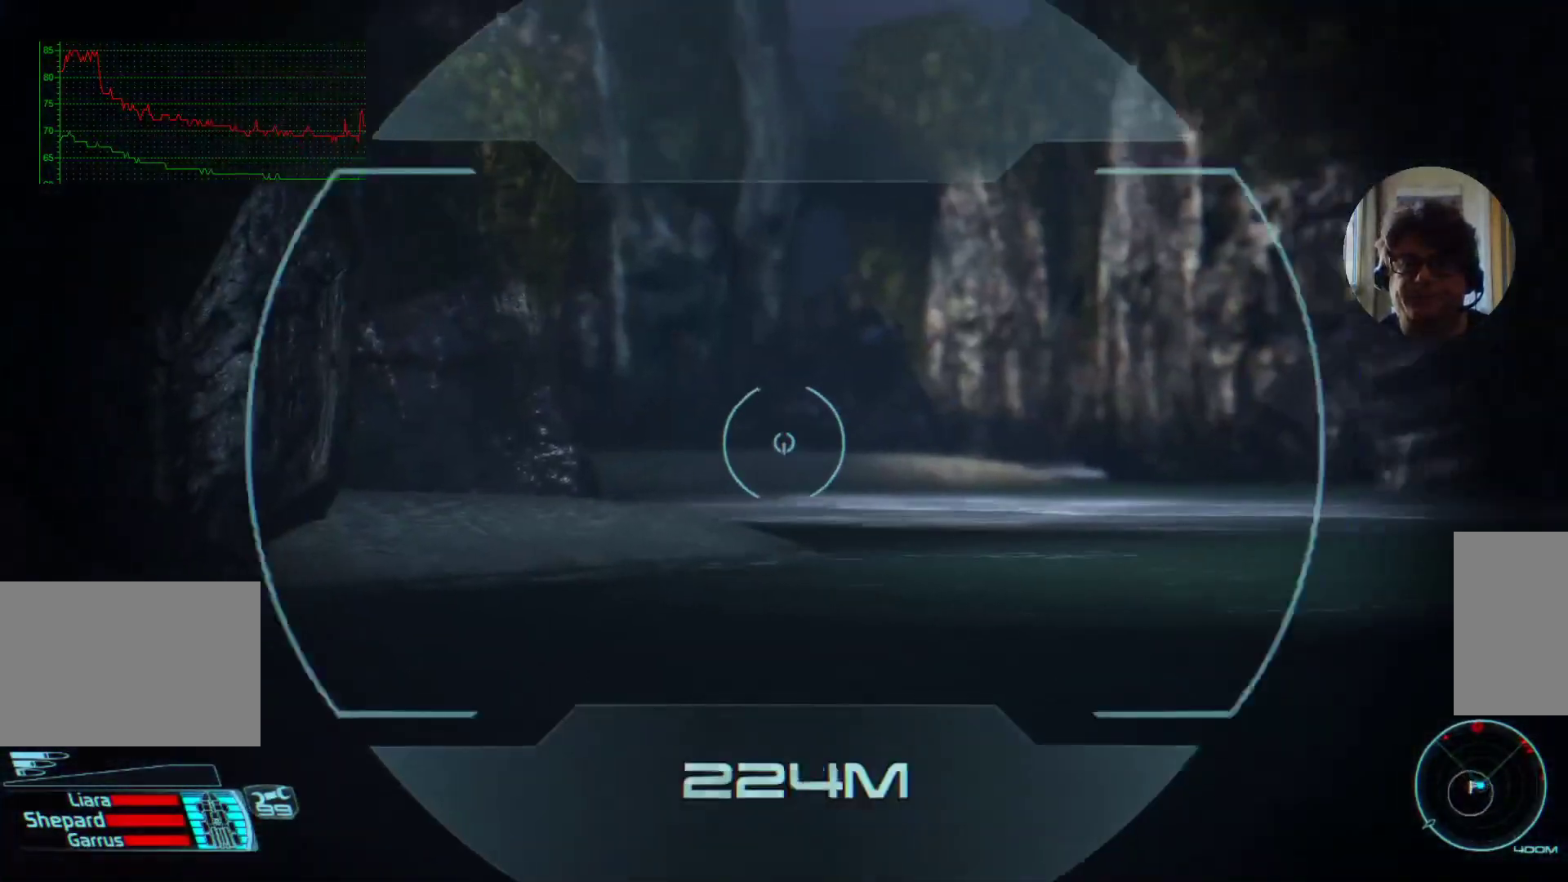
{"keys": [], "mouse": [], "events": []}
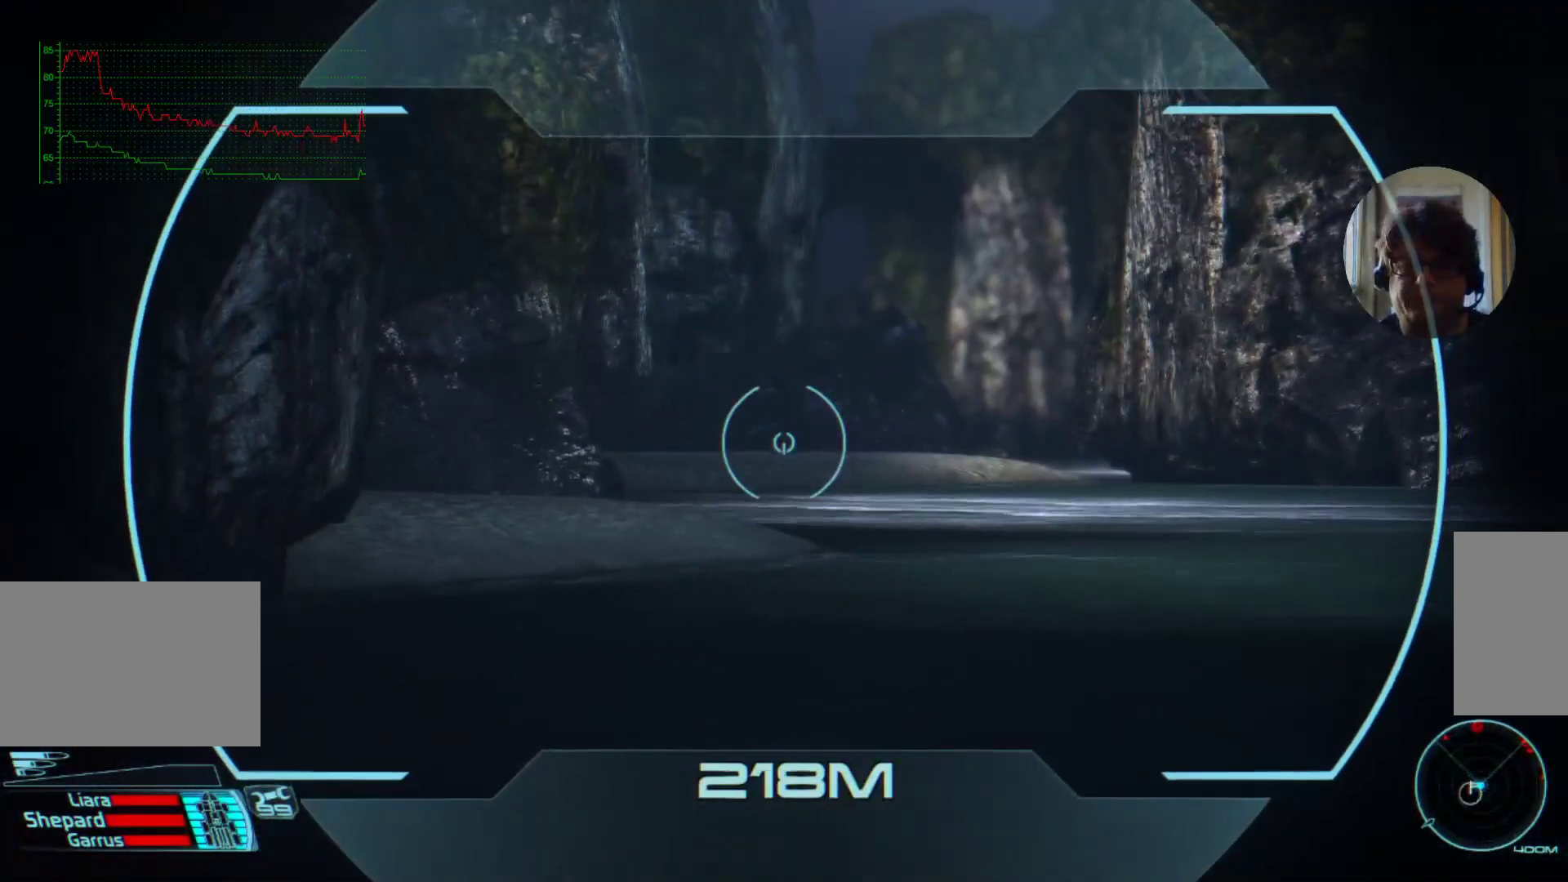
{"keys": [], "mouse": [], "events": []}
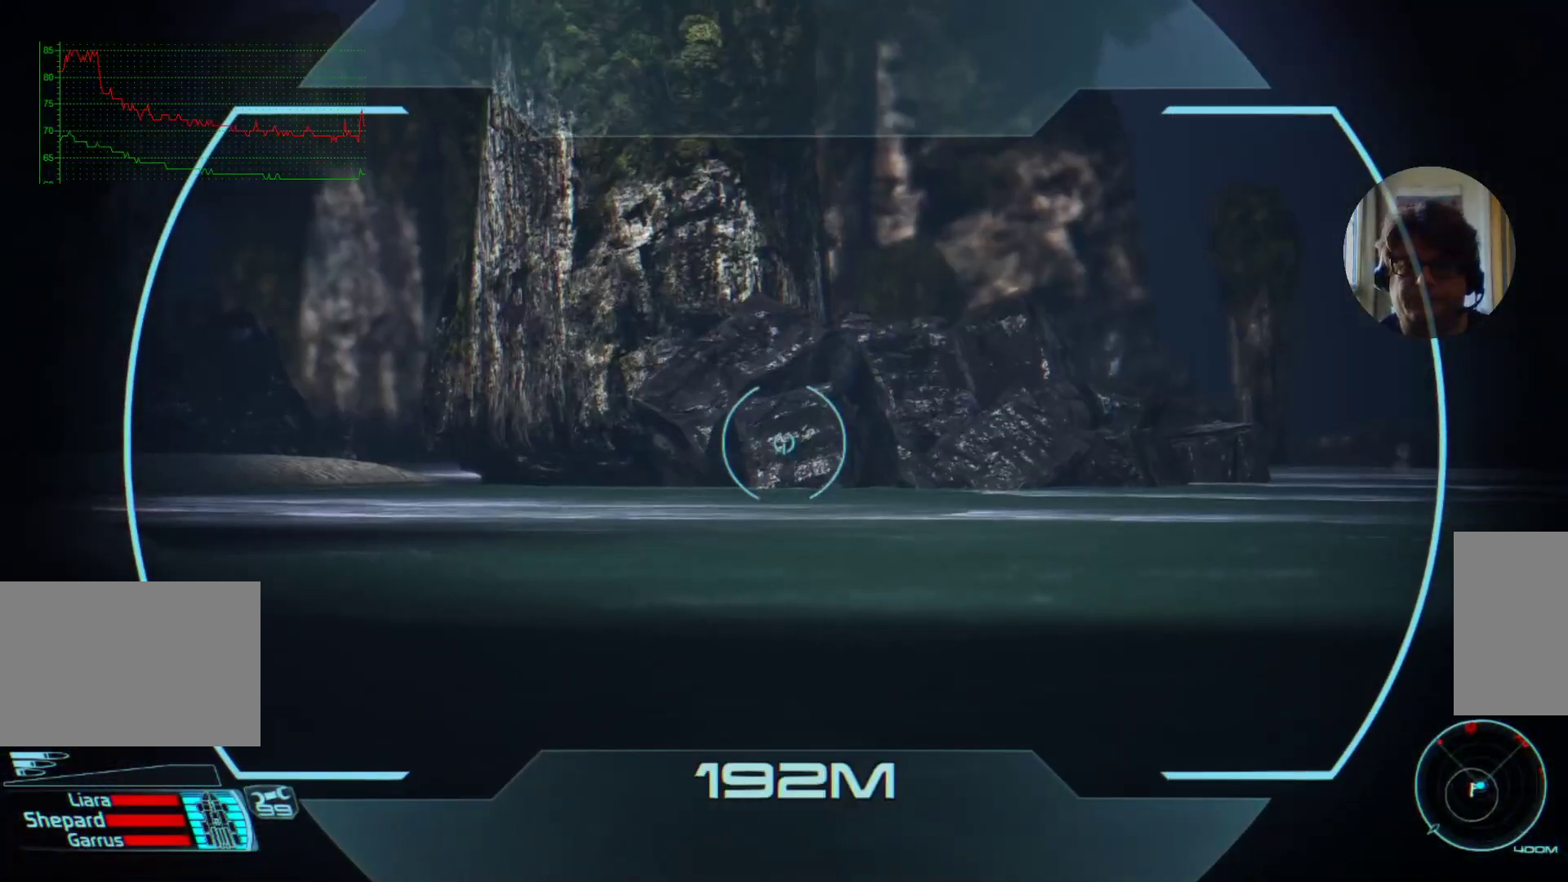
{"keys": [], "mouse": [], "events": []}
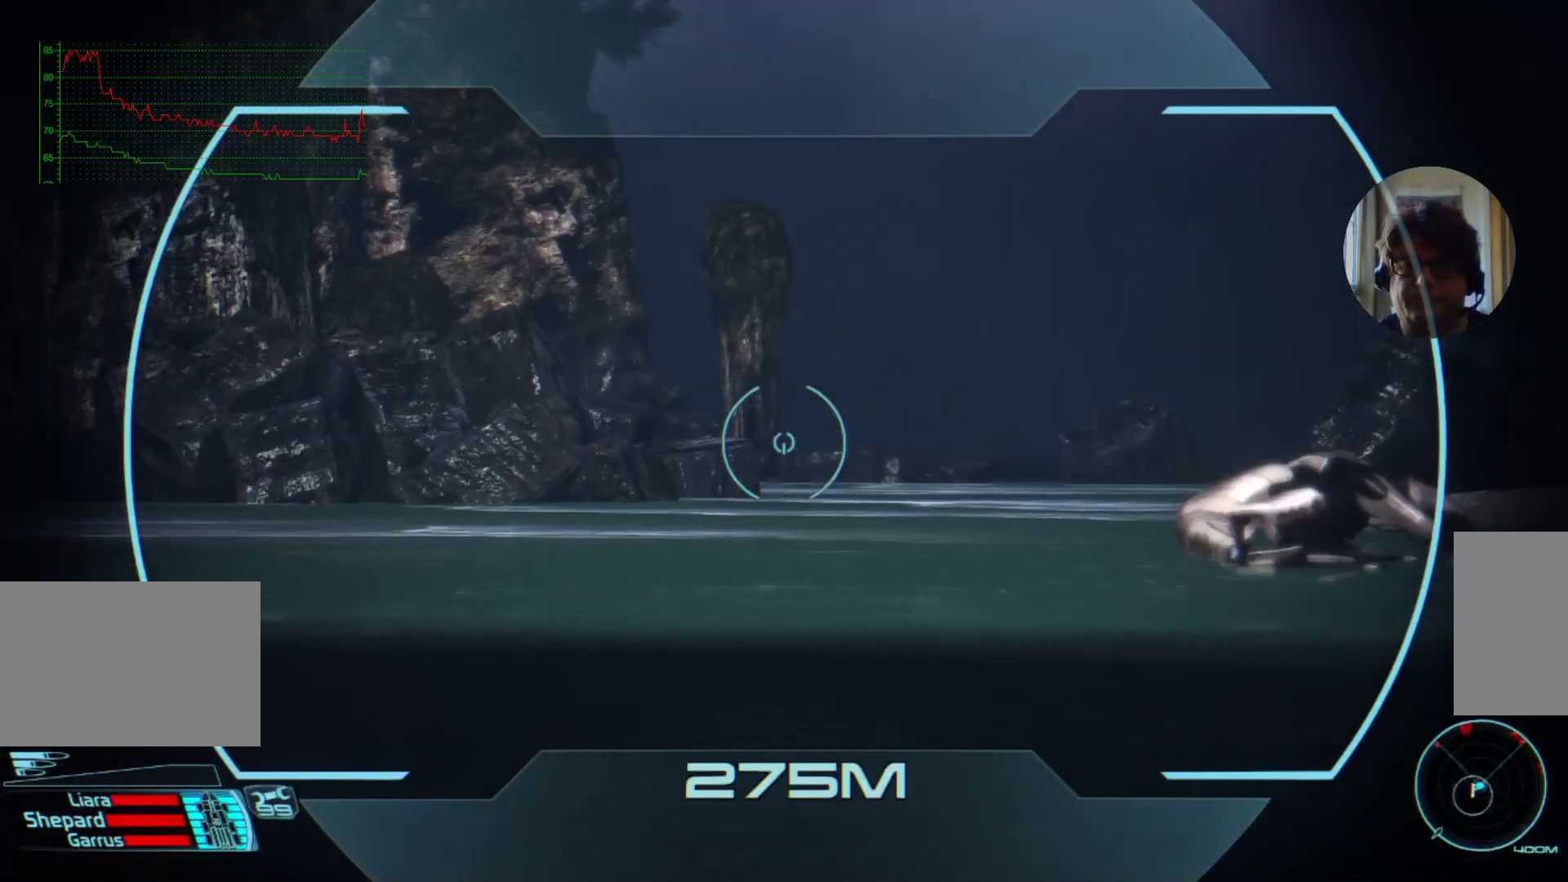
{"keys": [], "mouse": [], "events": []}
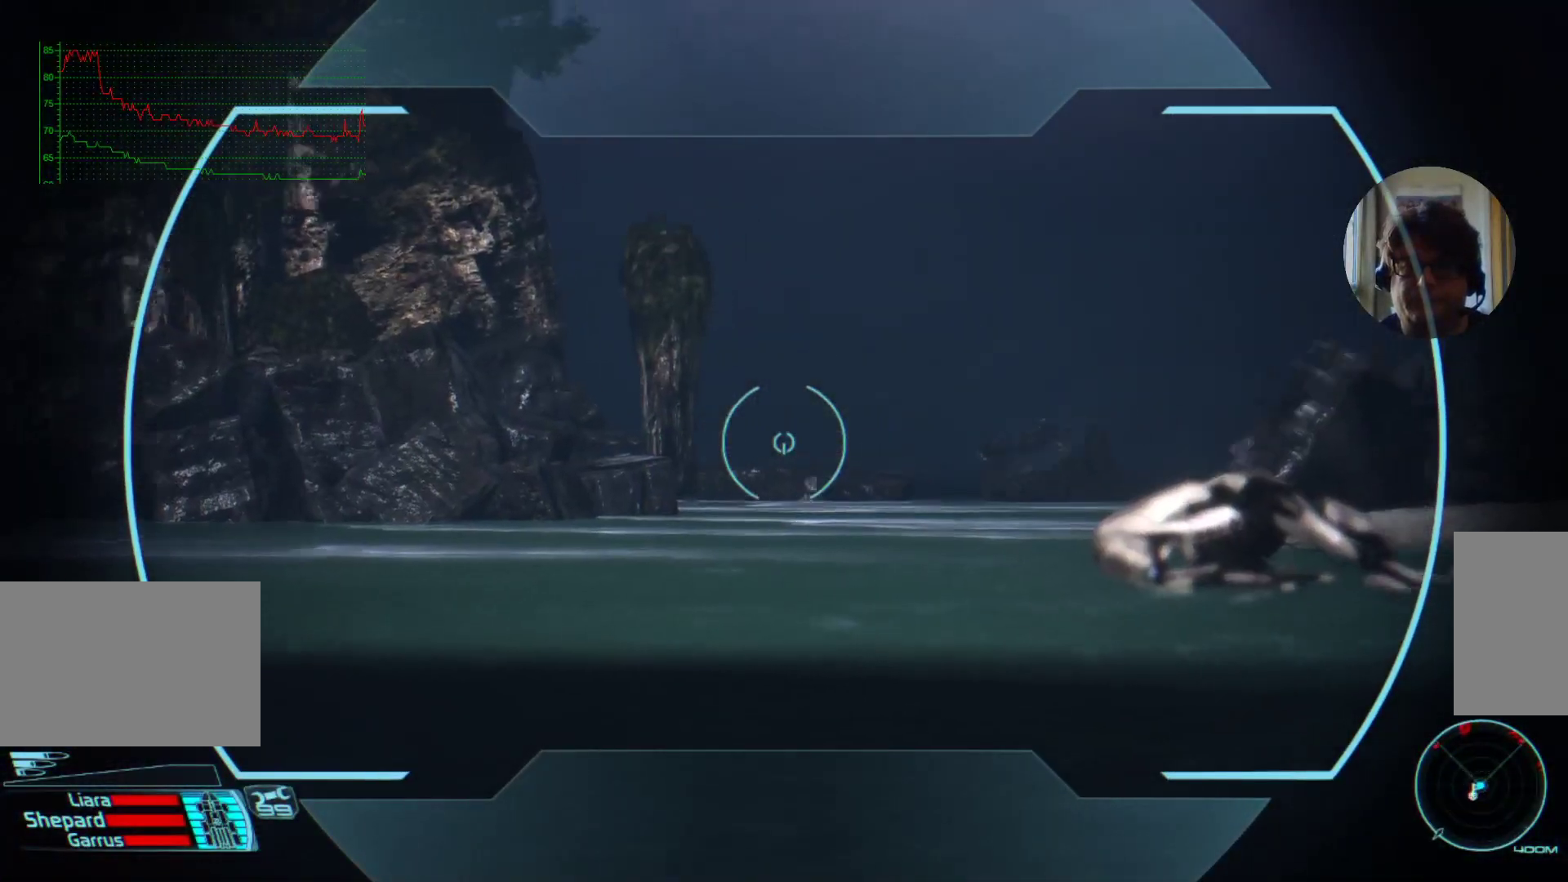
{"keys": [], "mouse": [], "events": []}
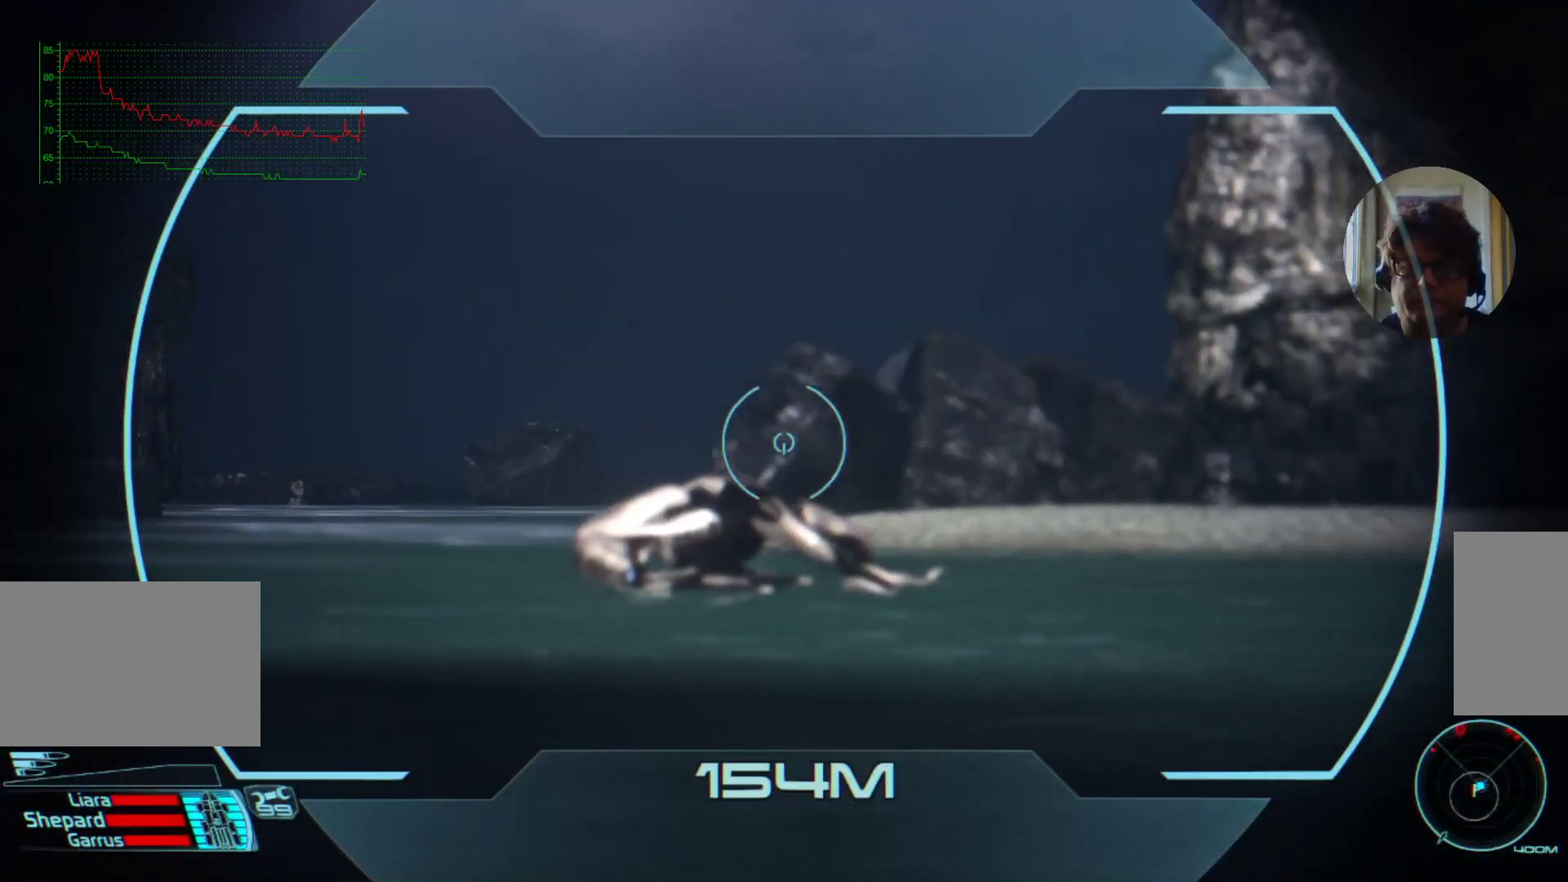
{"keys": ["shift"], "mouse": [], "events": [[500, "shift", "down"]]}
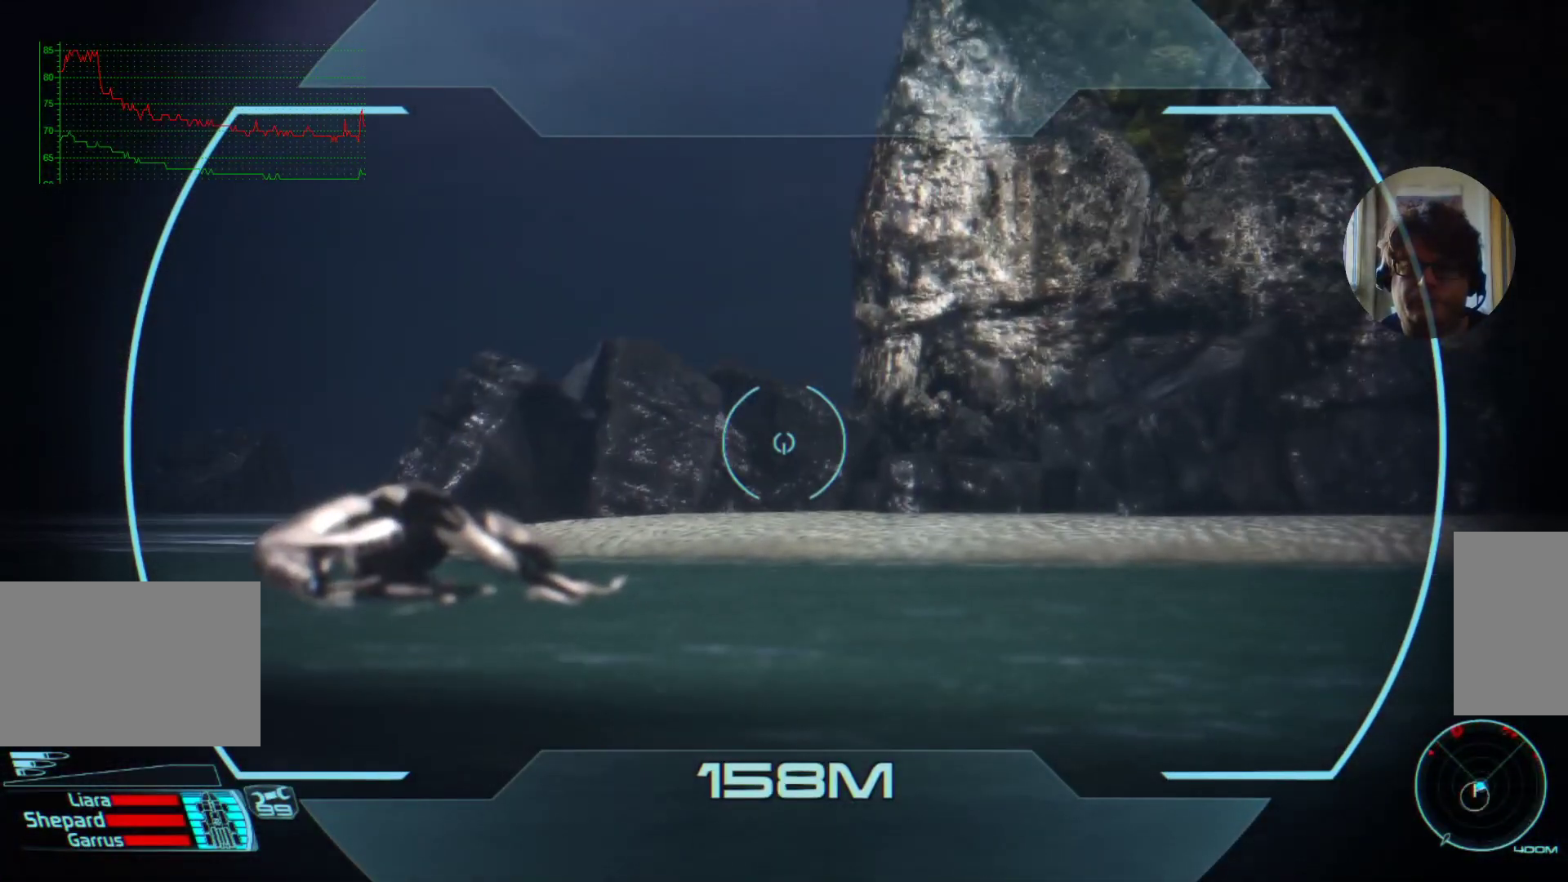
{"keys": [], "mouse": [], "events": [[234, "shift", "up"]]}
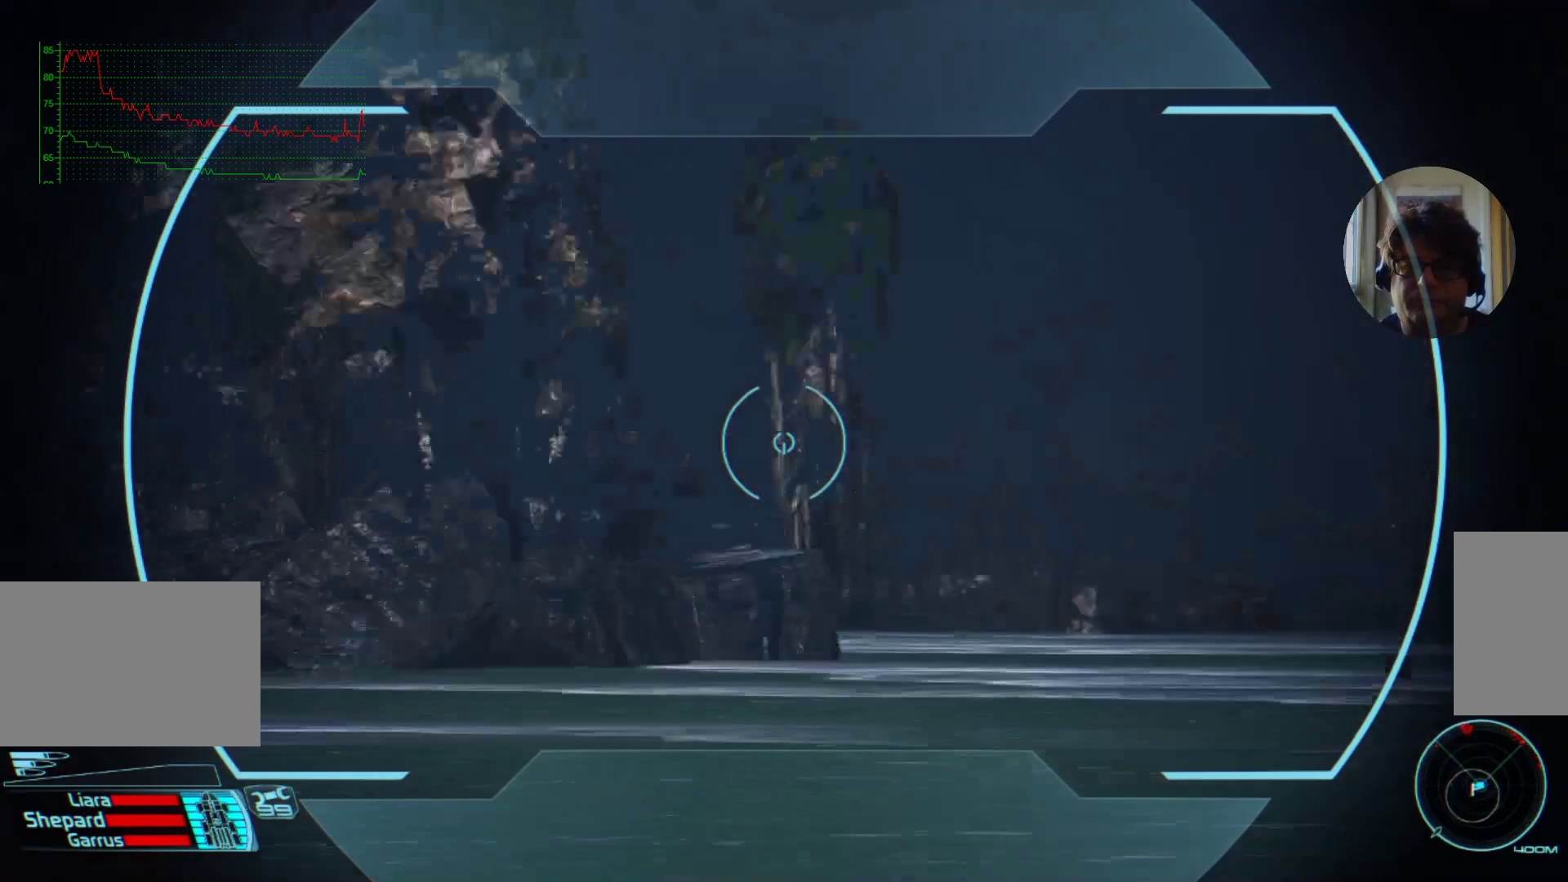
{"keys": [], "mouse": [], "events": []}
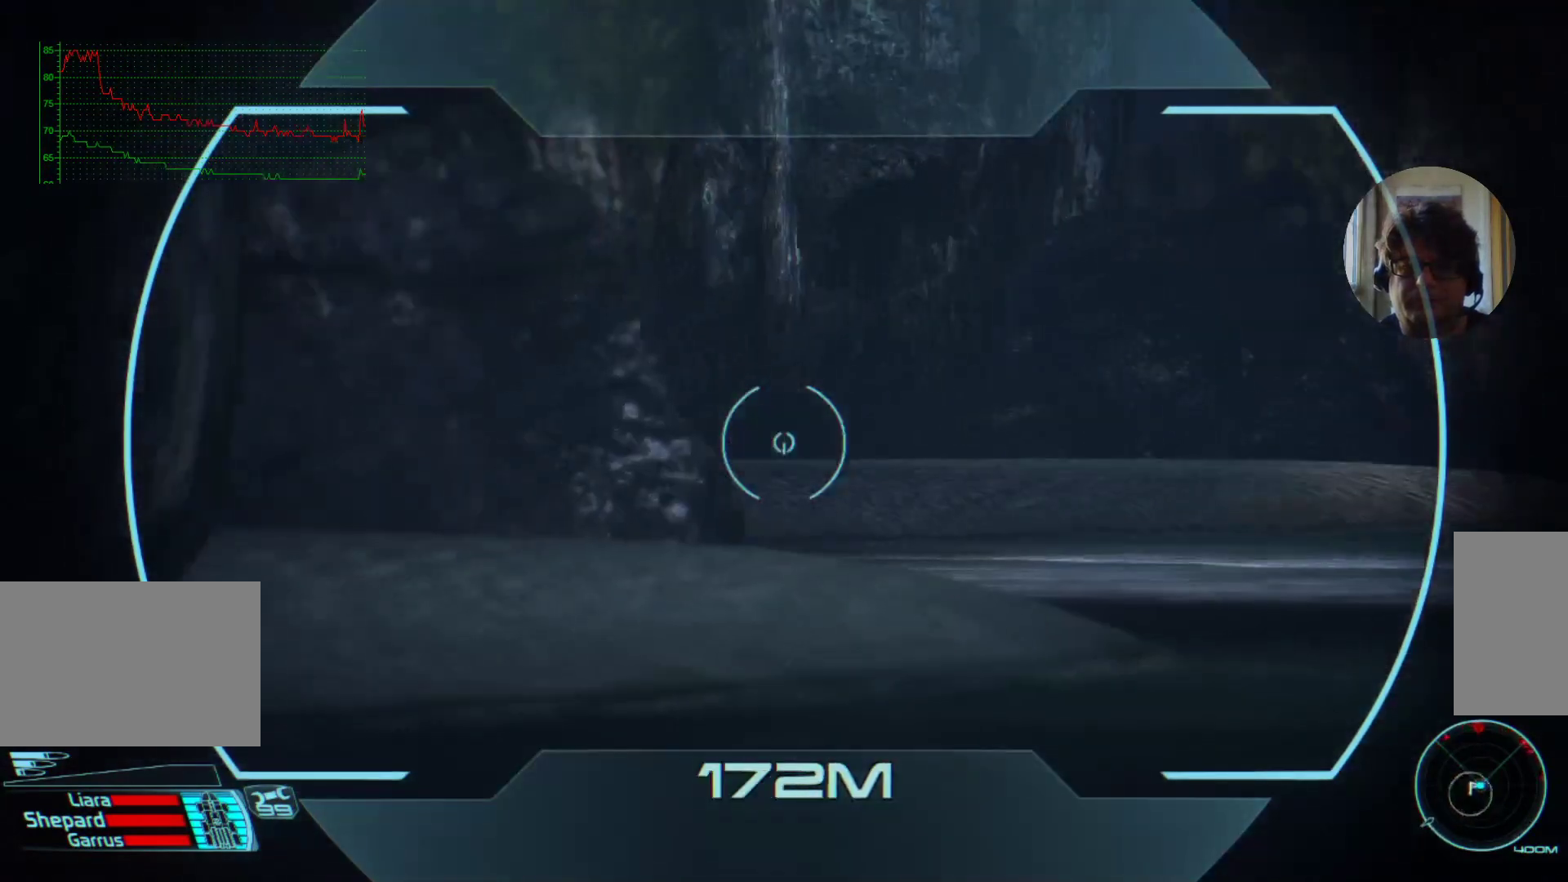
{"keys": [], "mouse": [], "events": [[367, "shift", "down"], [500, "shift", "up"]]}